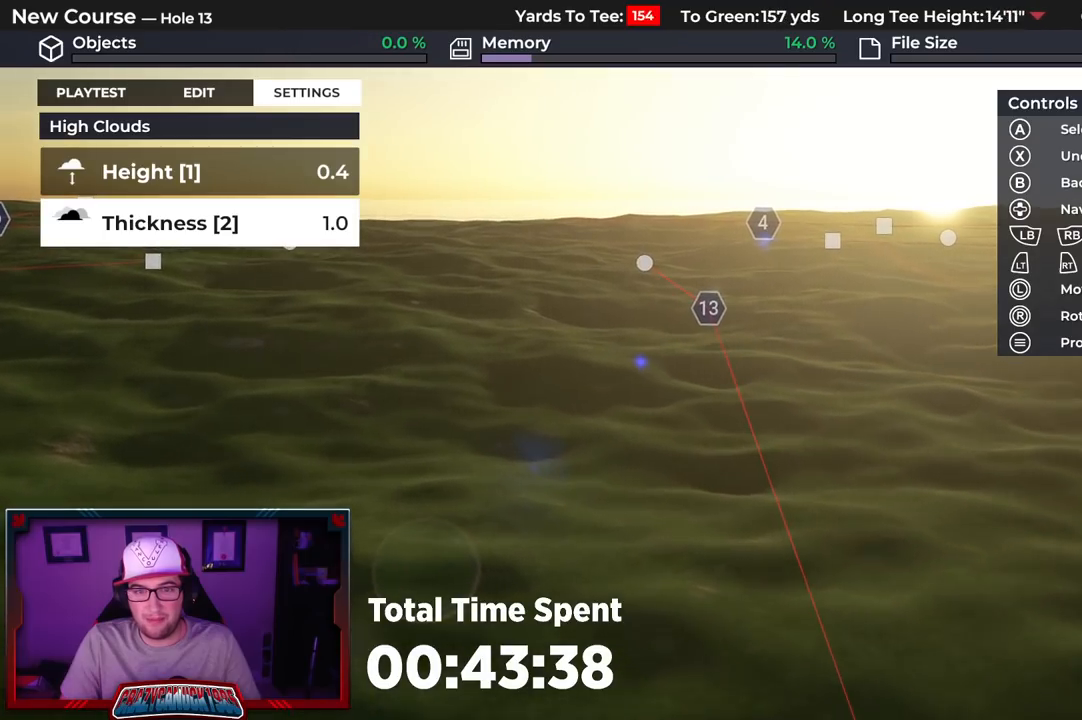
Gameplay with a controller (Xbox layout); each line is a JSON object with the inputs held at the frame after it. "events" lists button and stick changes between this image and that frame as [ms after this image, input, new state], when the widget could be followed in between.
{"buttons": [], "left_stick": "center", "right_stick": "center", "events": [[100, "left_stick", "center"], [183, "L2", "down"], [367, "L2", "up"]]}
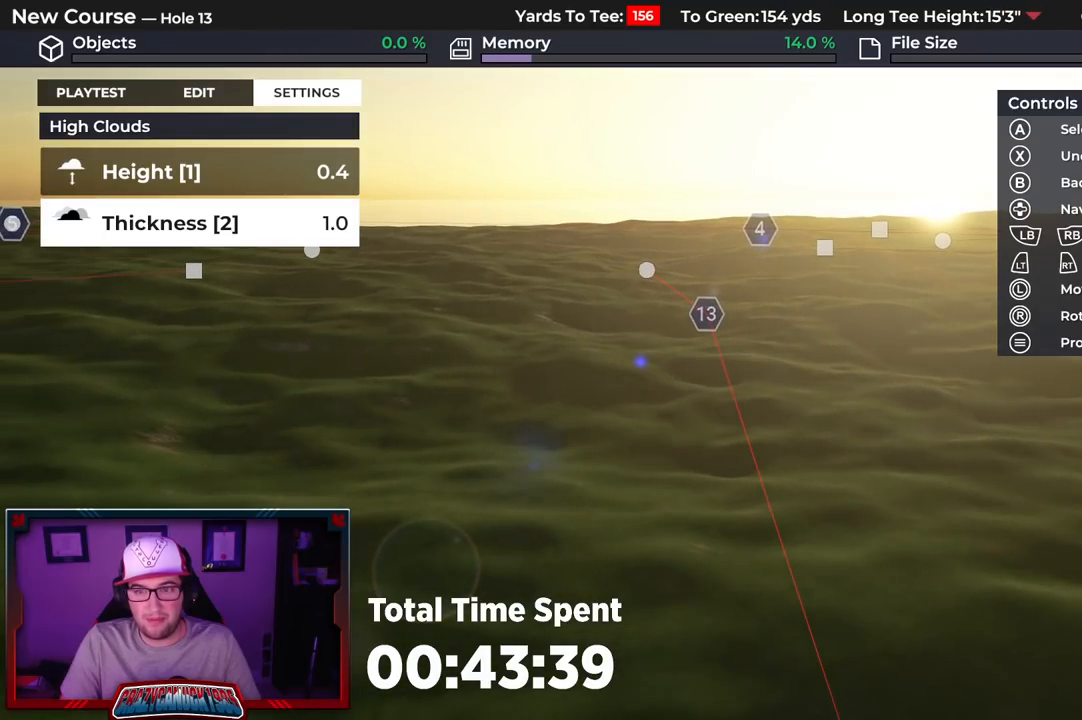
{"buttons": [], "left_stick": "center", "right_stick": "up-right", "events": [[283, "right_stick", "up-right"]]}
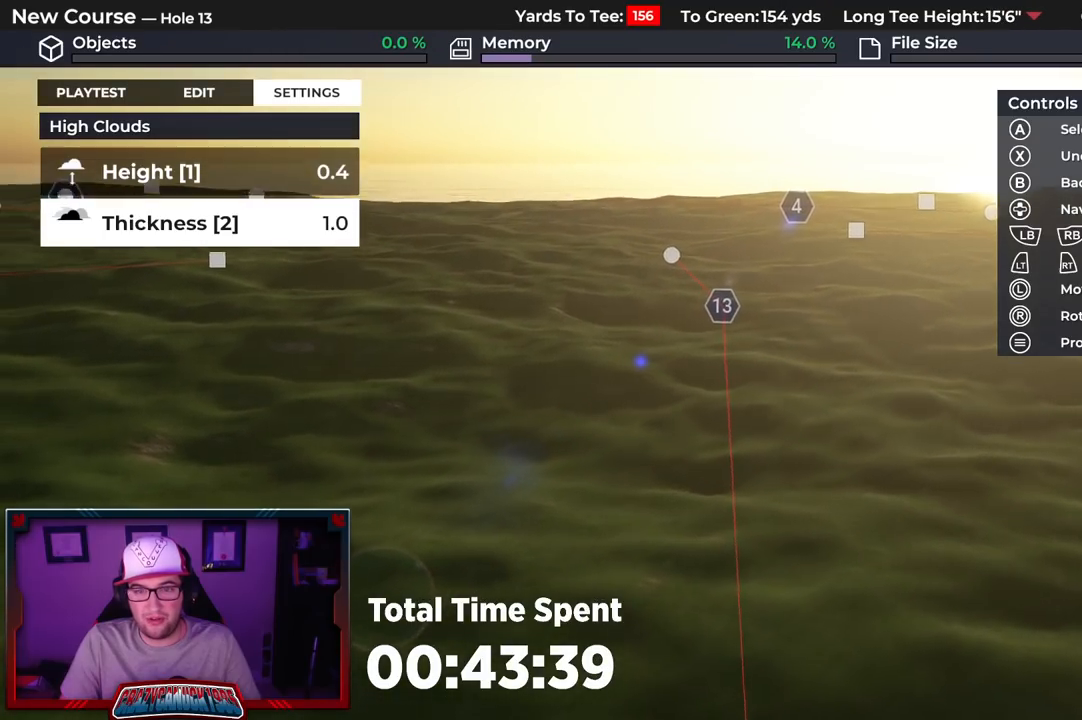
{"buttons": [], "left_stick": "up-left", "right_stick": "up-right", "events": [[317, "left_stick", "left"], [500, "left_stick", "up-left"]]}
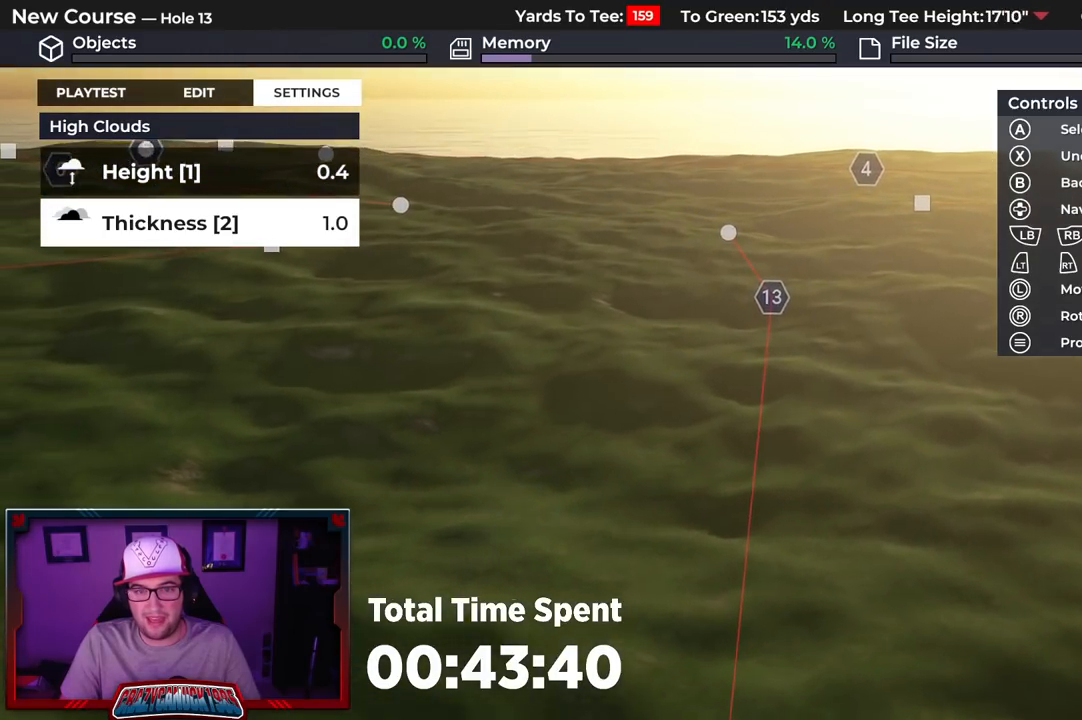
{"buttons": [], "left_stick": "up-left", "right_stick": "center", "events": [[33, "right_stick", "center"]]}
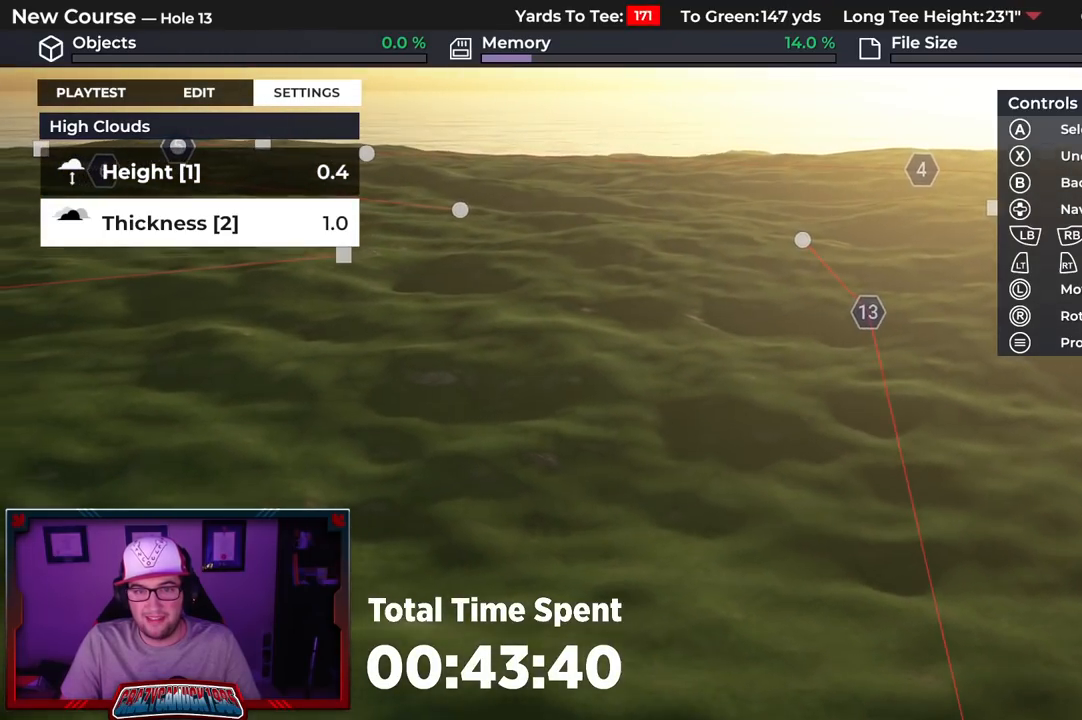
{"buttons": [], "left_stick": "center", "right_stick": "down", "events": [[33, "left_stick", "center"], [200, "right_stick", "down"]]}
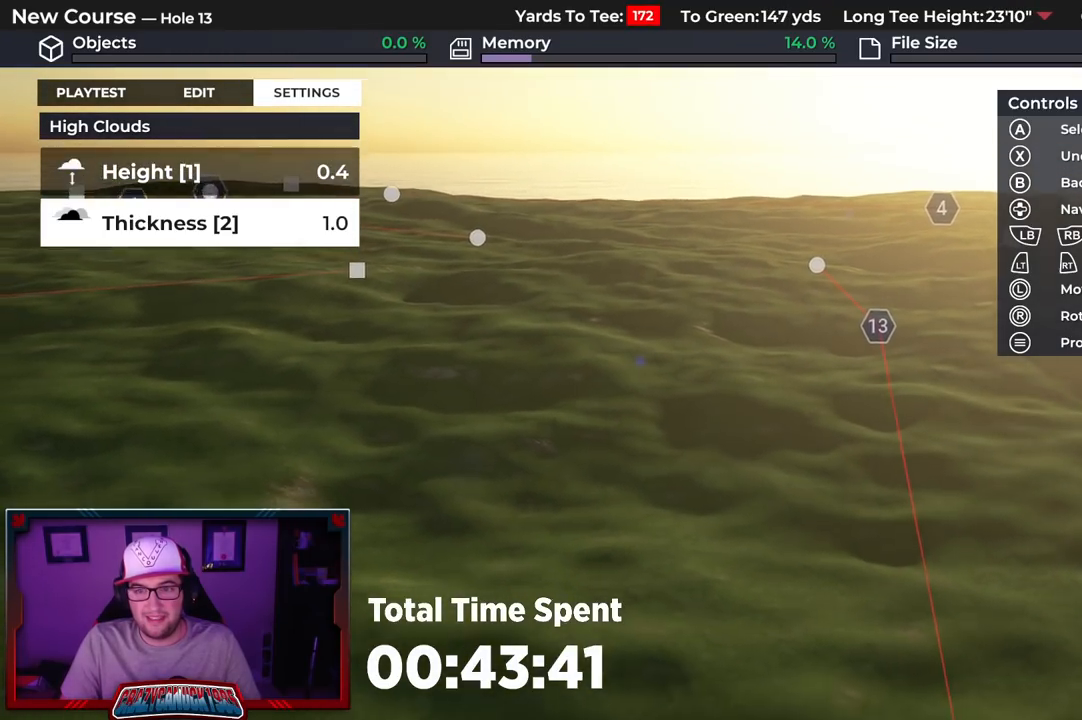
{"buttons": [], "left_stick": "up", "right_stick": "center", "events": [[200, "right_stick", "center"], [317, "left_stick", "up"]]}
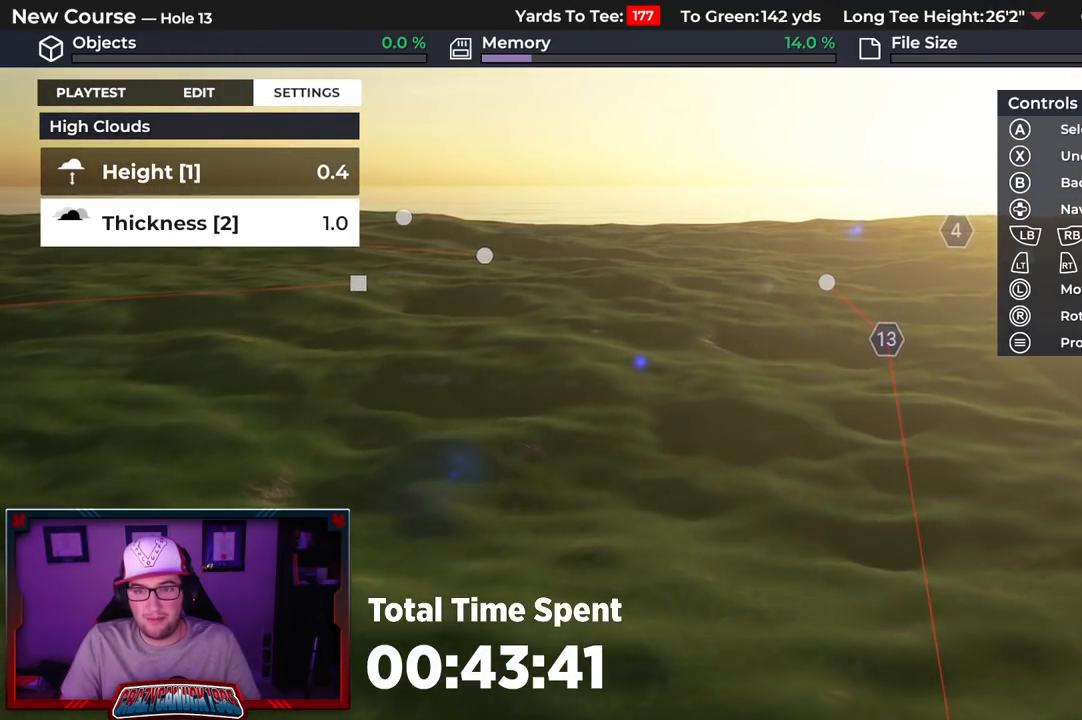
{"buttons": [], "left_stick": "right", "right_stick": "left", "events": [[50, "left_stick", "center"], [117, "left_stick", "right"], [183, "right_stick", "left"]]}
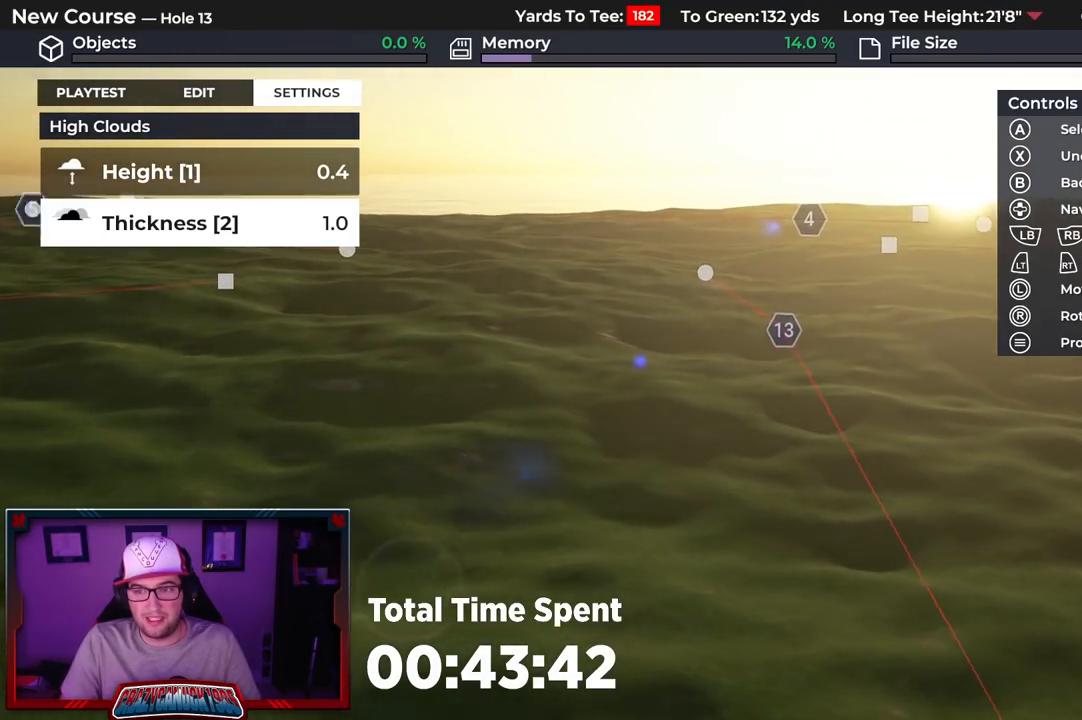
{"buttons": ["L2"], "left_stick": "up", "right_stick": "up-left", "events": [[150, "left_stick", "center"], [317, "L2", "down"], [400, "left_stick", "up"], [400, "right_stick", "up-left"]]}
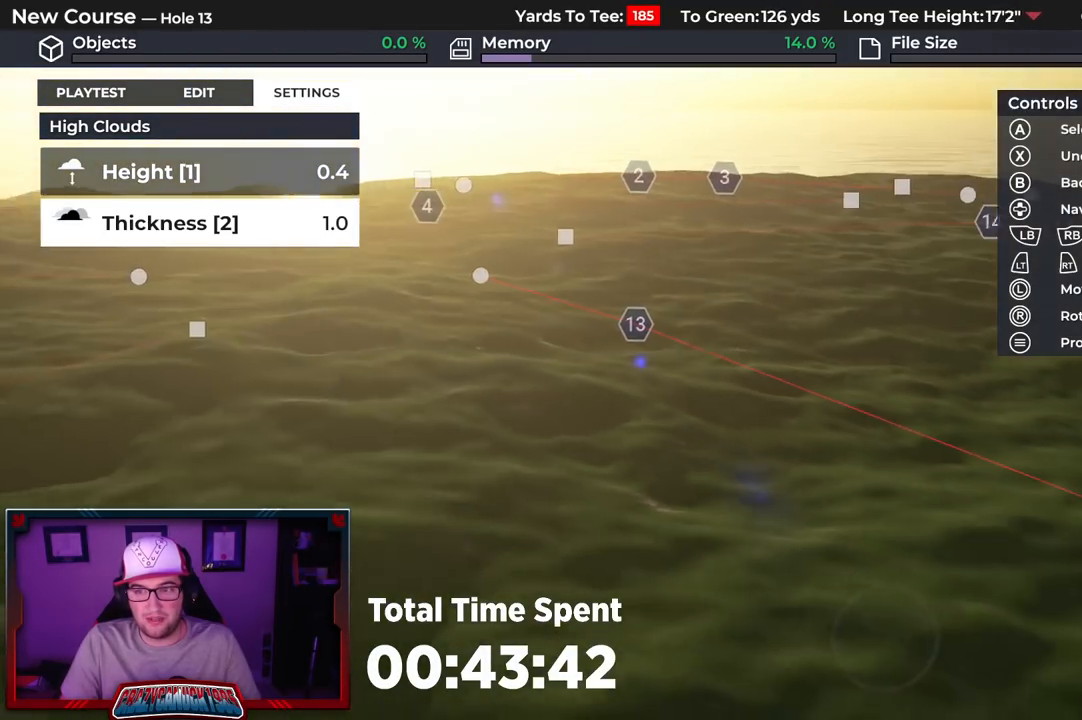
{"buttons": [], "left_stick": "up-left", "right_stick": "up-left", "events": [[33, "L2", "up"], [433, "left_stick", "up-left"]]}
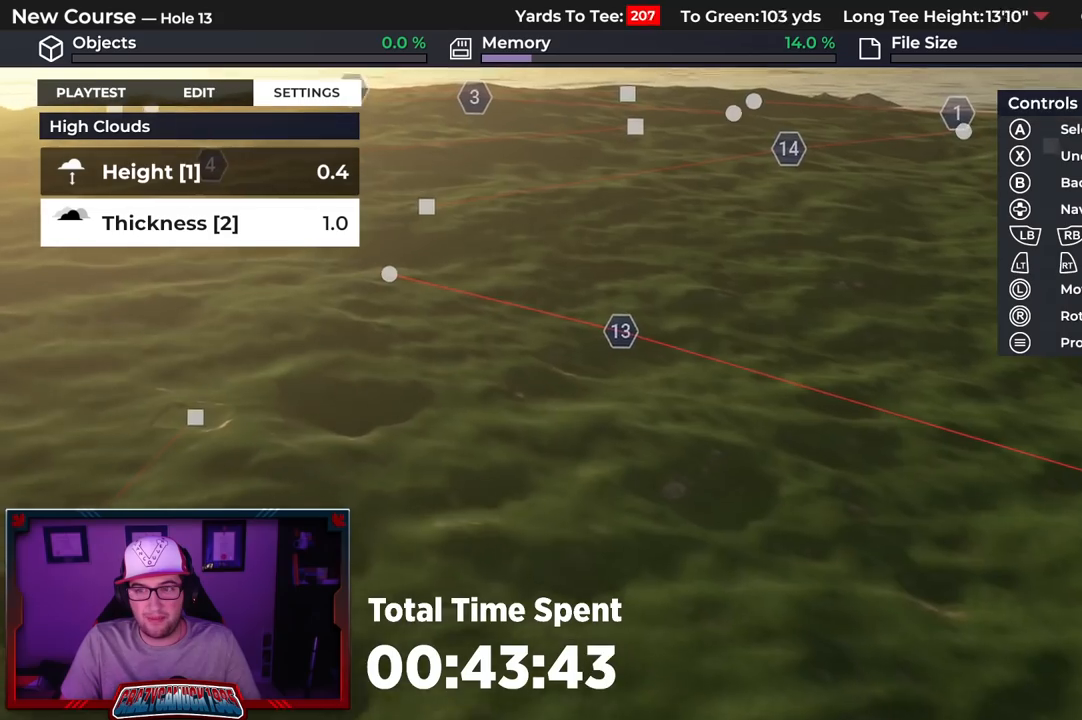
{"buttons": [], "left_stick": "up-left", "right_stick": "left", "events": [[350, "right_stick", "left"]]}
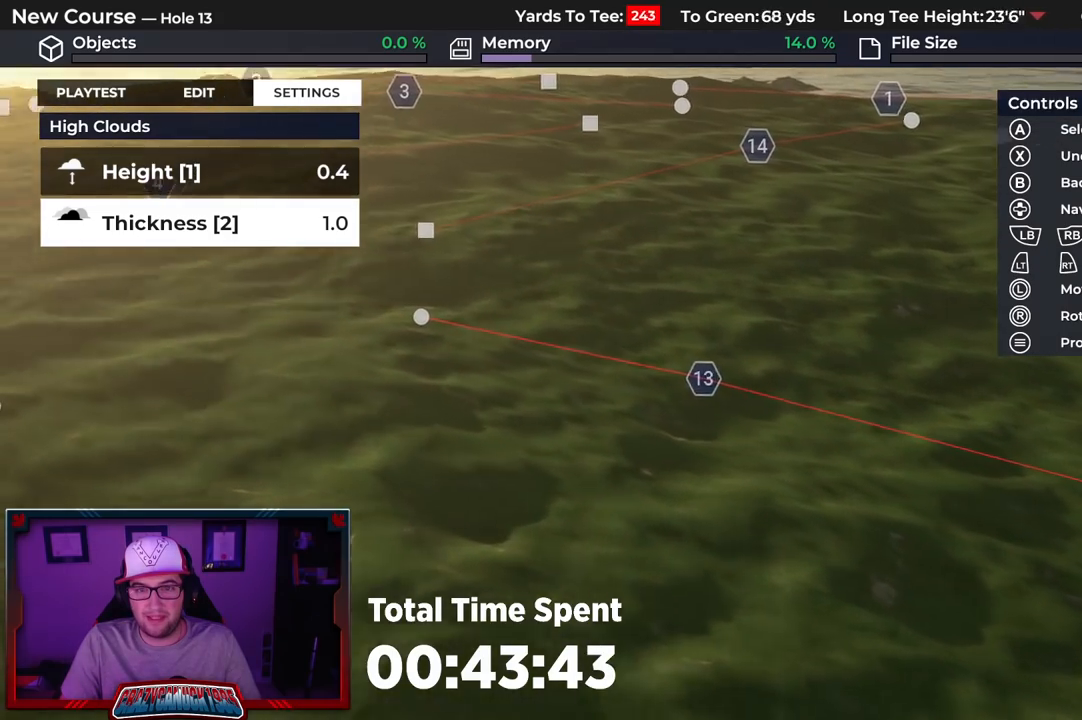
{"buttons": [], "left_stick": "up-left", "right_stick": "left", "events": []}
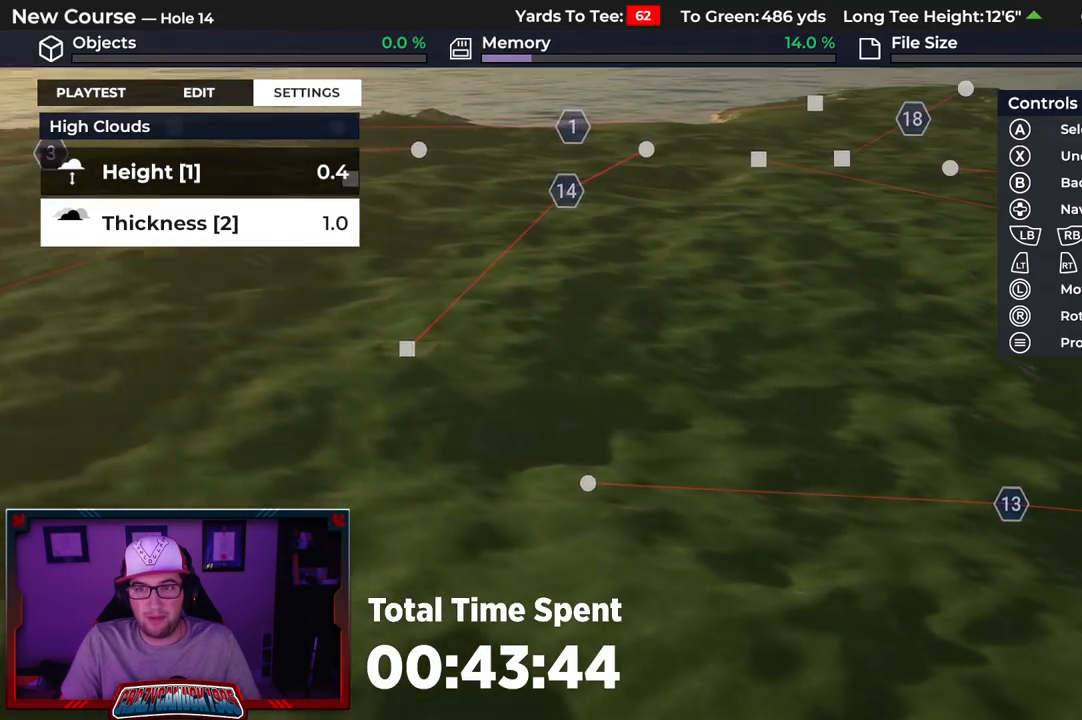
{"buttons": ["R2"], "left_stick": "up-left", "right_stick": "center", "events": [[283, "right_stick", "center"], [300, "R2", "down"]]}
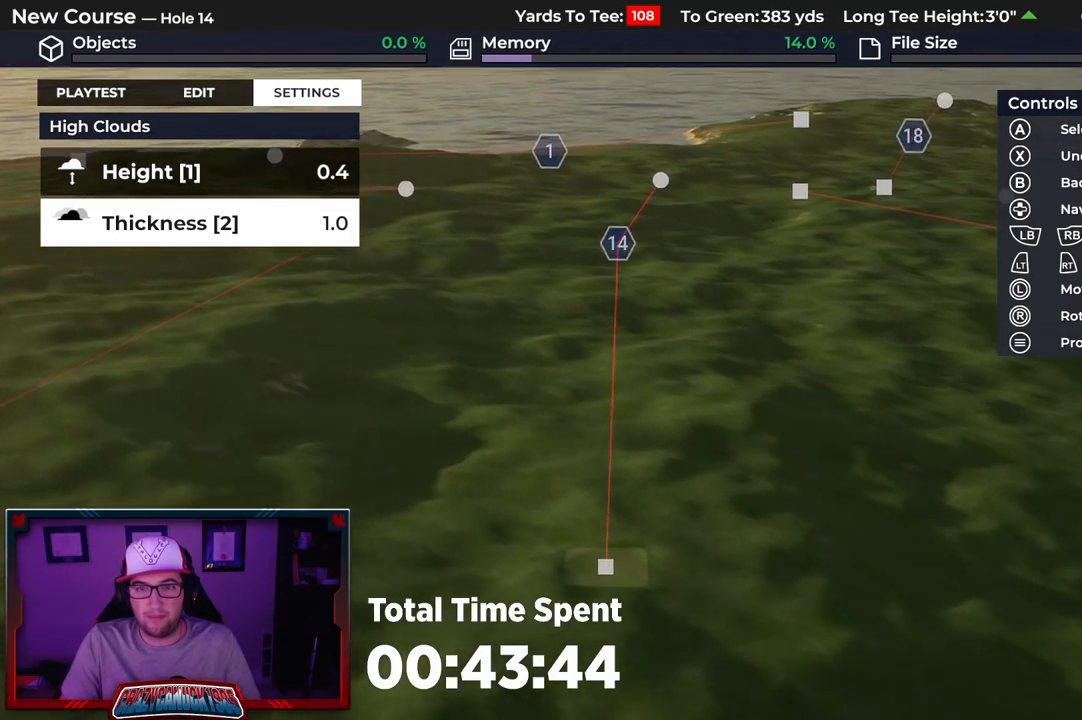
{"buttons": [], "left_stick": "center", "right_stick": "center", "events": [[33, "left_stick", "center"], [67, "right_stick", "down"], [150, "R2", "up"], [500, "right_stick", "center"]]}
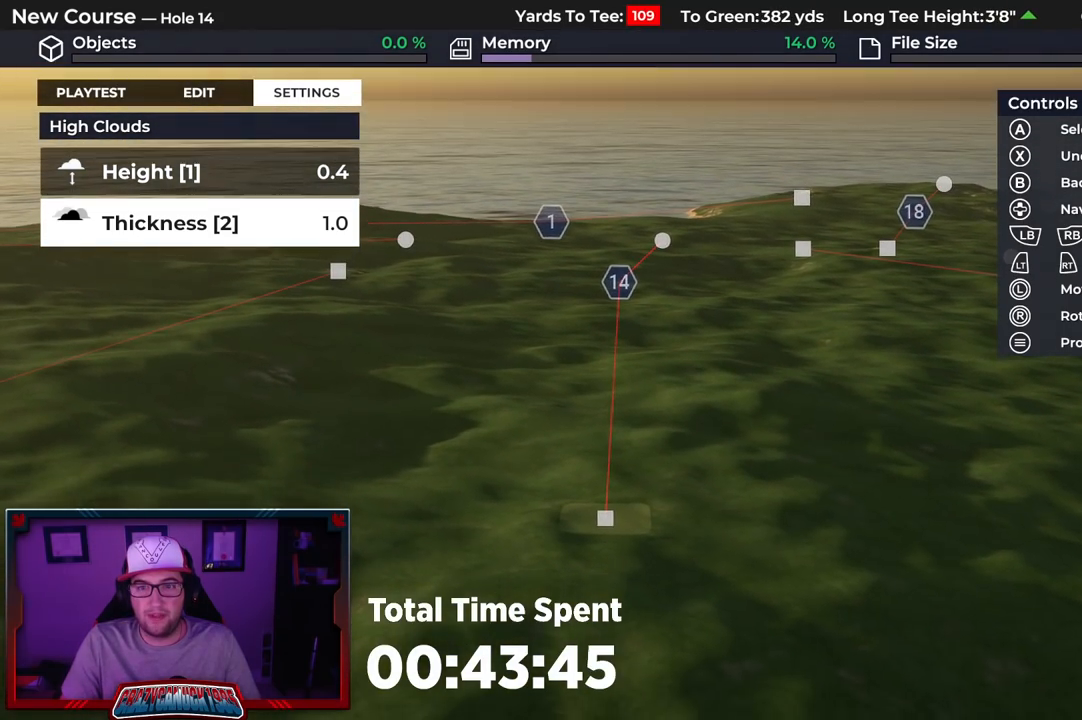
{"buttons": [], "left_stick": "up", "right_stick": "center", "events": [[417, "left_stick", "up"]]}
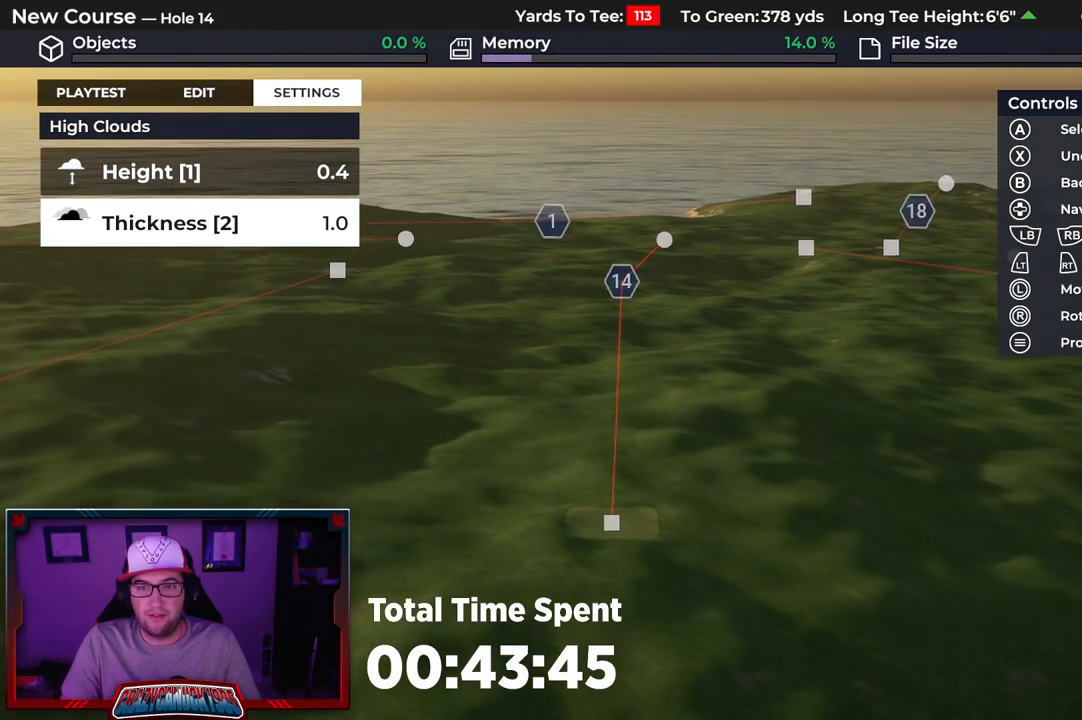
{"buttons": [], "left_stick": "up", "right_stick": "center", "events": []}
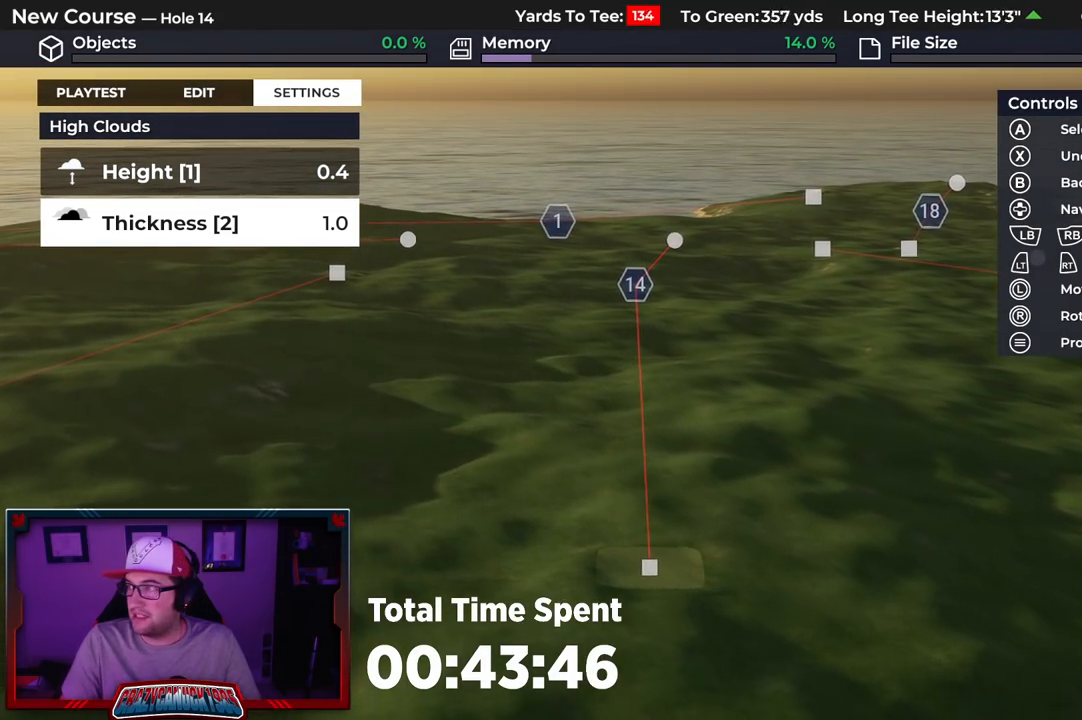
{"buttons": [], "left_stick": "up", "right_stick": "left", "events": [[200, "L2", "down"], [200, "right_stick", "left"], [467, "L2", "up"]]}
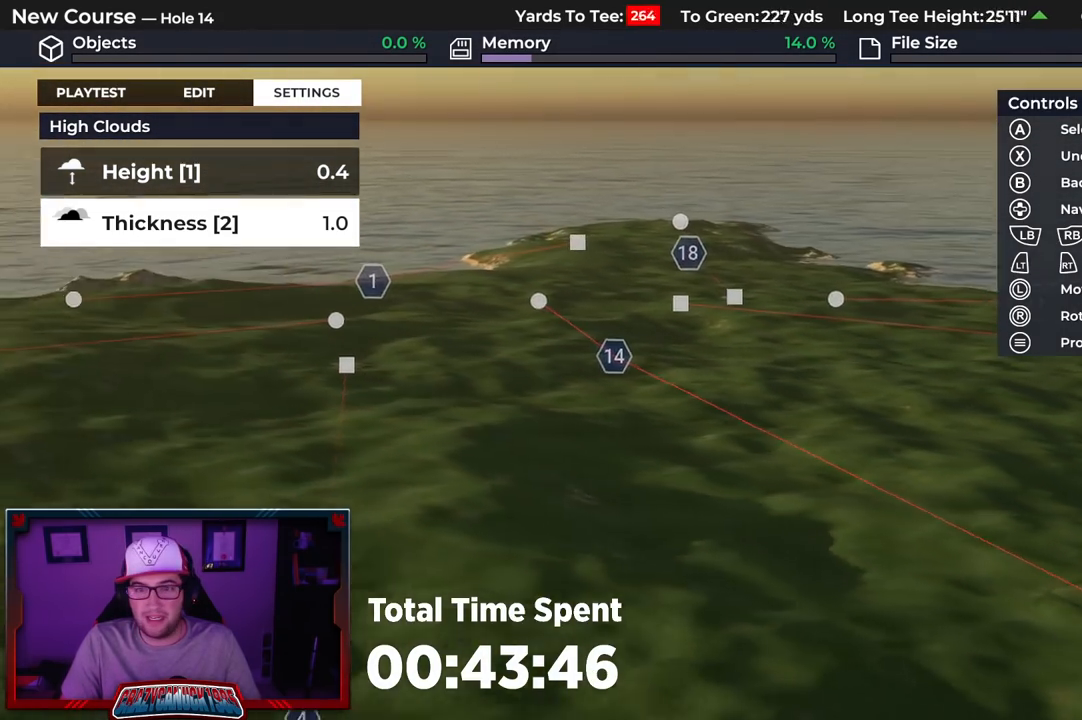
{"buttons": [], "left_stick": "up", "right_stick": "left", "events": []}
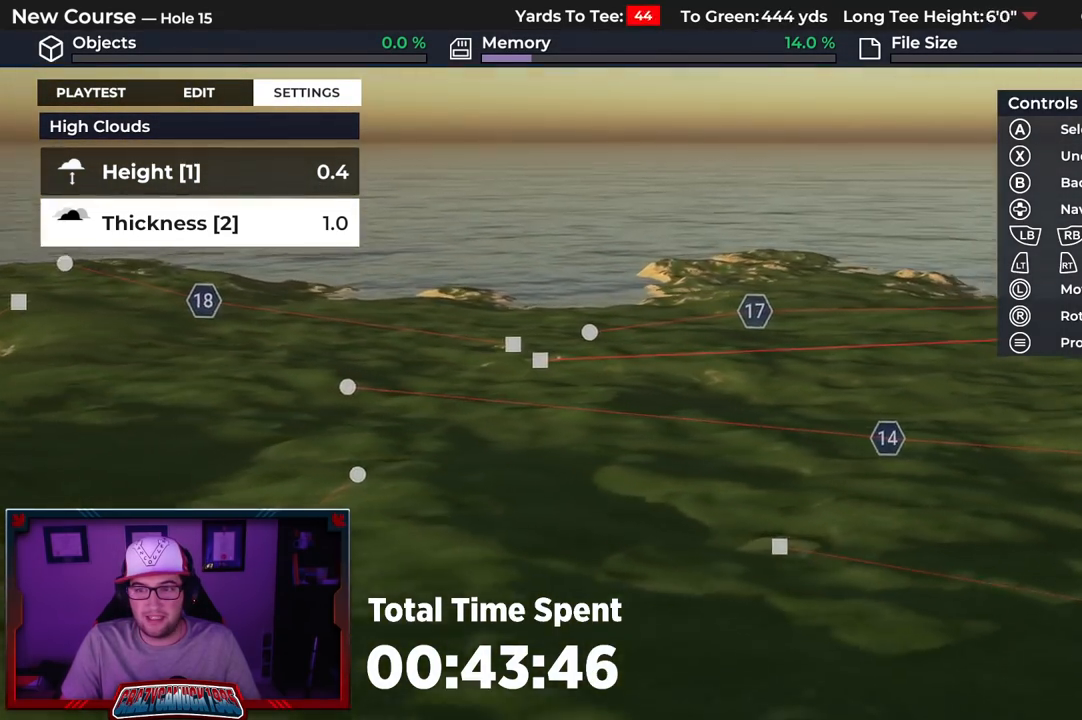
{"buttons": [], "left_stick": "up", "right_stick": "left", "events": []}
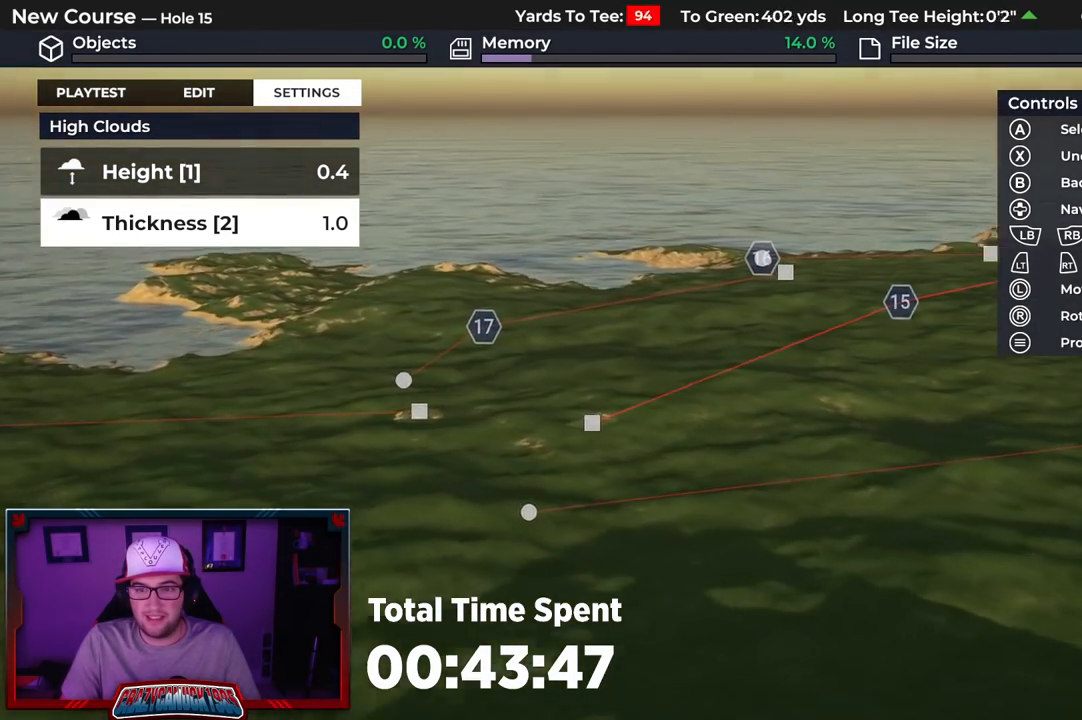
{"buttons": [], "left_stick": "up", "right_stick": "left", "events": [[33, "left_stick", "up-right"], [133, "R2", "down"], [367, "left_stick", "up"], [450, "R2", "up"]]}
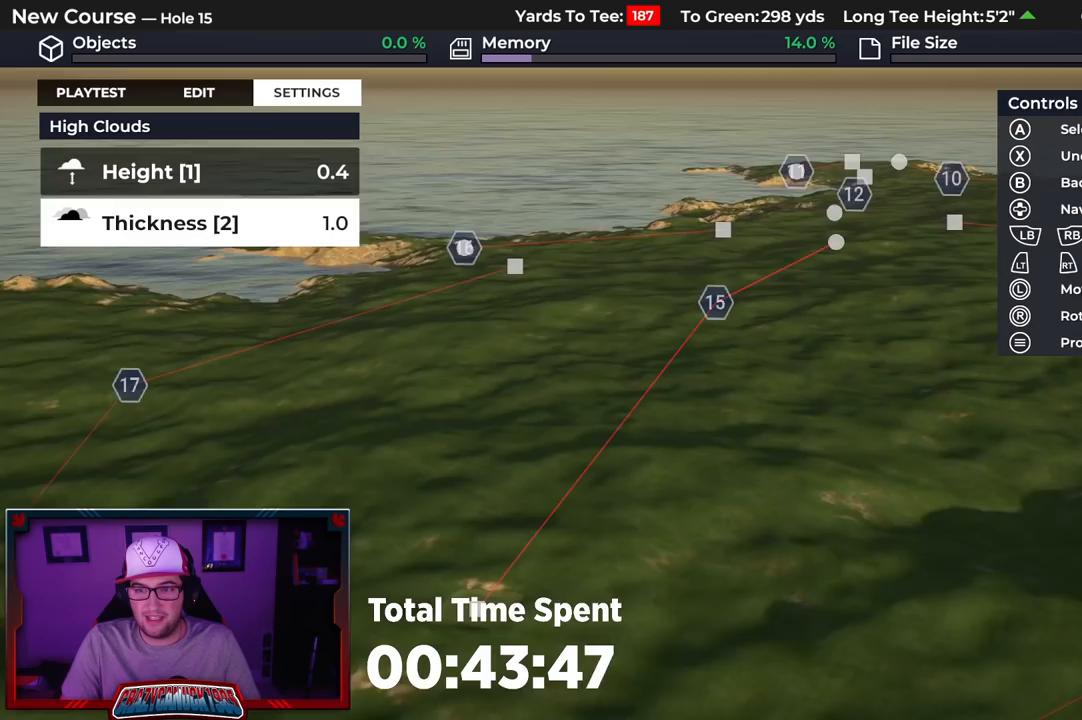
{"buttons": [], "left_stick": "center", "right_stick": "center", "events": [[33, "left_stick", "center"], [83, "right_stick", "down-left"], [500, "right_stick", "center"]]}
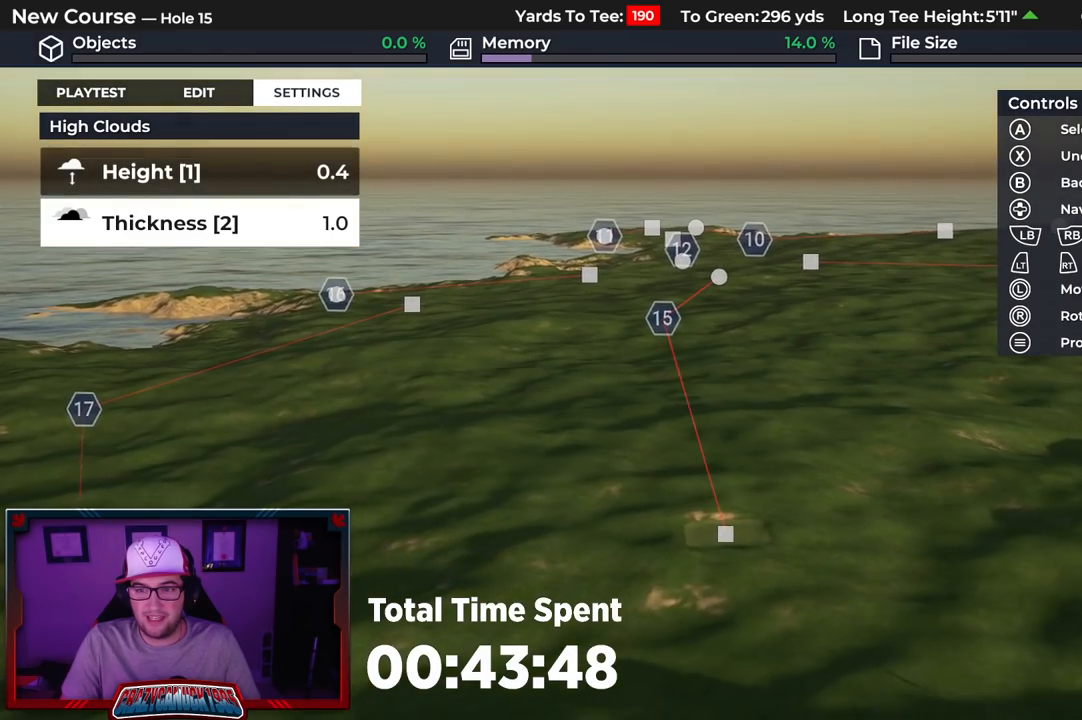
{"buttons": ["R2"], "left_stick": "up", "right_stick": "up", "events": [[167, "left_stick", "up"], [400, "right_stick", "up"], [500, "R2", "down"]]}
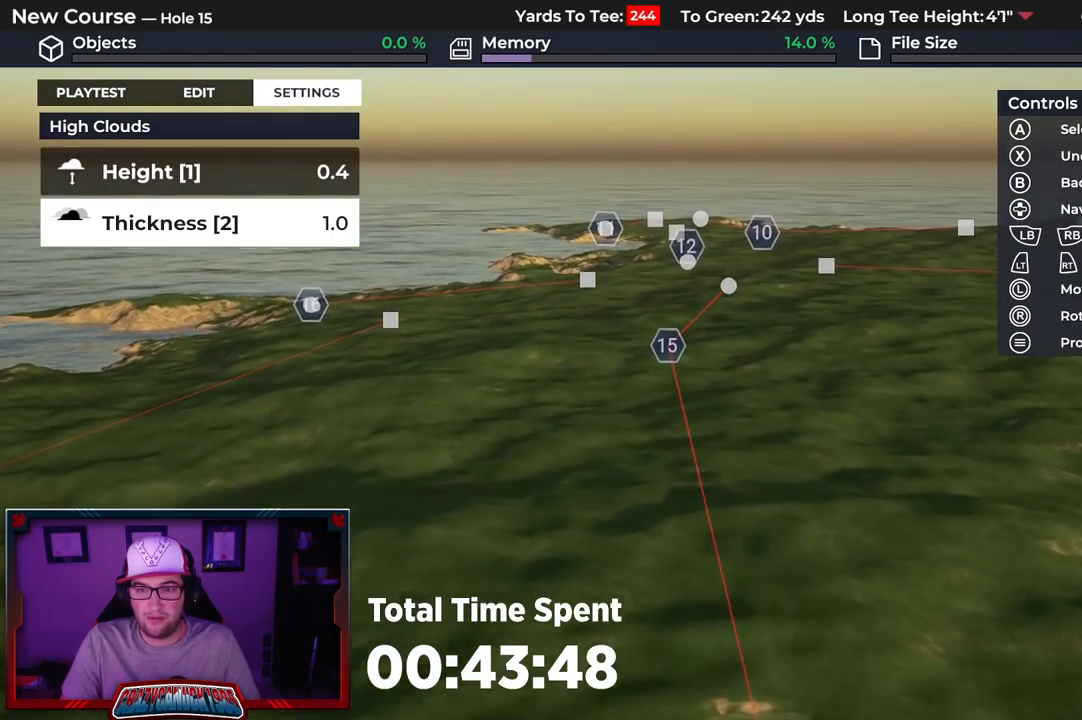
{"buttons": [], "left_stick": "up", "right_stick": "center", "events": [[250, "right_stick", "center"], [433, "R2", "up"]]}
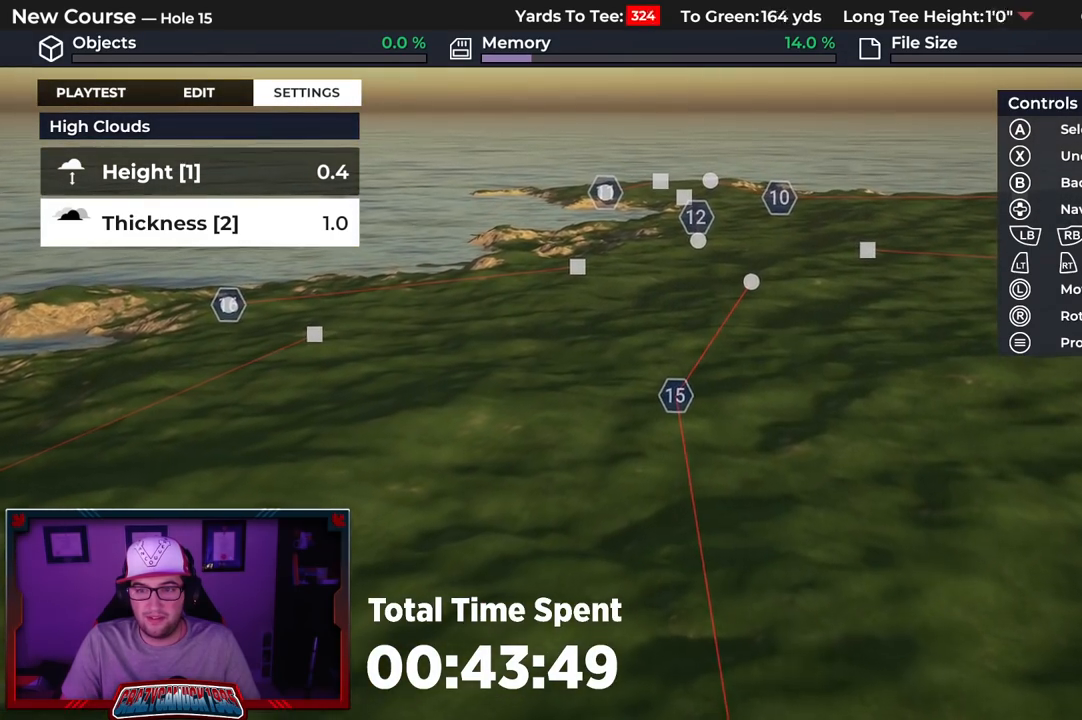
{"buttons": ["L2"], "left_stick": "up", "right_stick": "right", "events": [[100, "left_stick", "center"], [300, "L2", "down"], [300, "right_stick", "right"], [333, "left_stick", "up"]]}
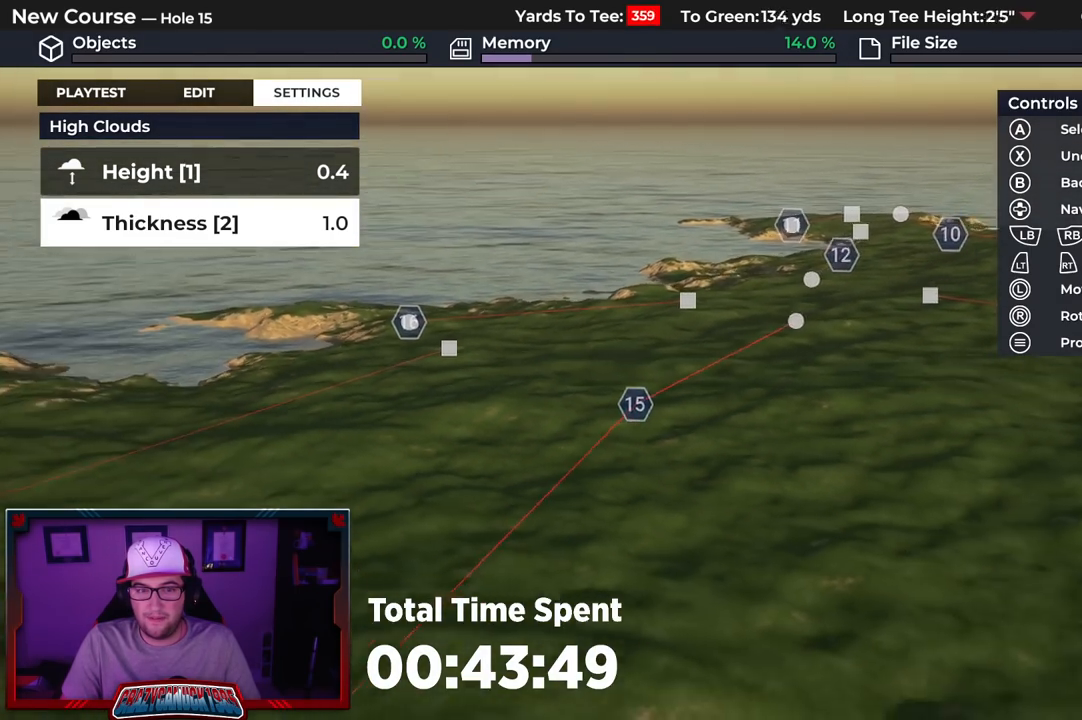
{"buttons": [], "left_stick": "up", "right_stick": "right", "events": [[33, "L2", "up"]]}
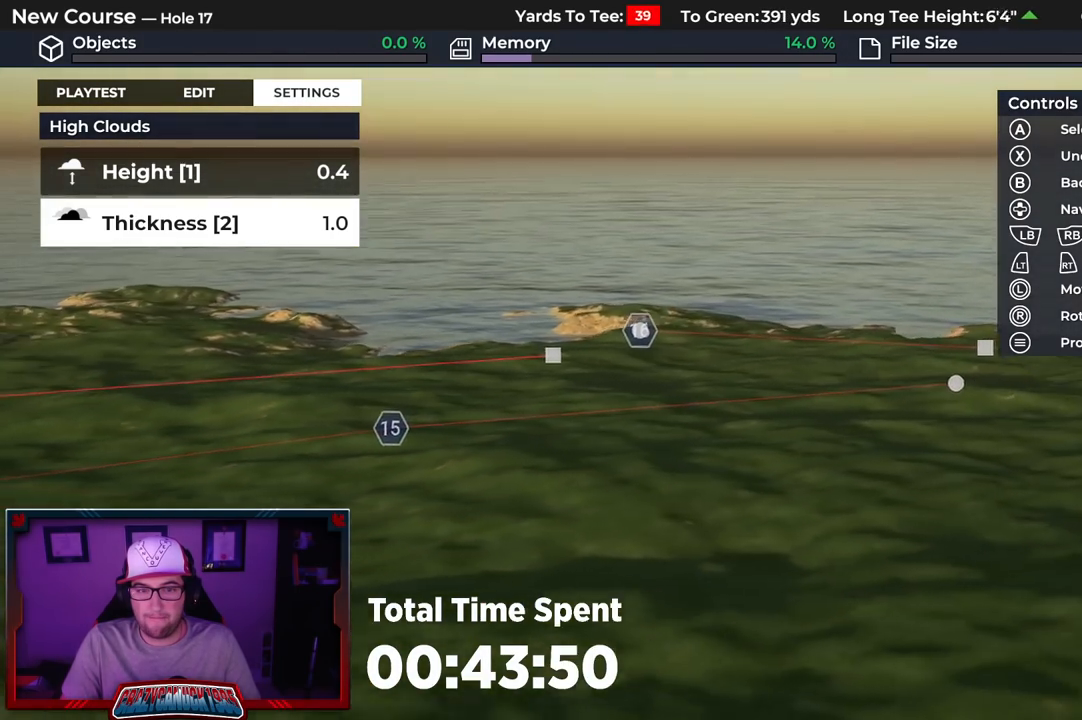
{"buttons": [], "left_stick": "up-left", "right_stick": "right", "events": [[317, "left_stick", "up-left"]]}
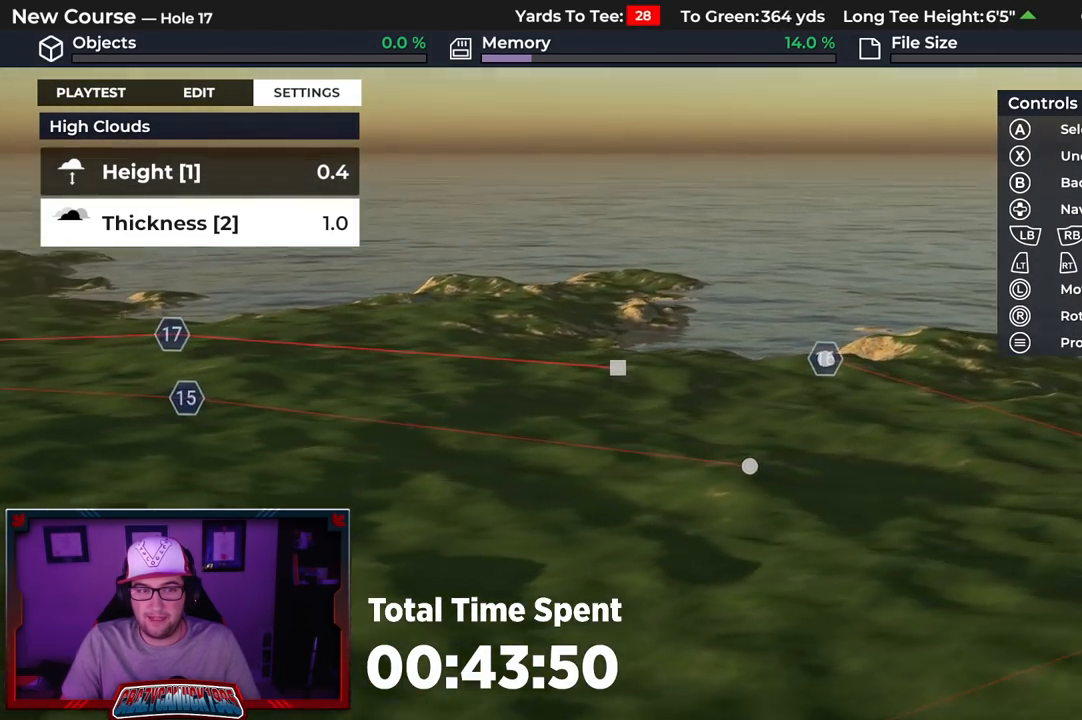
{"buttons": [], "left_stick": "center", "right_stick": "right", "events": [[83, "R2", "down"], [450, "R2", "up"], [500, "left_stick", "center"]]}
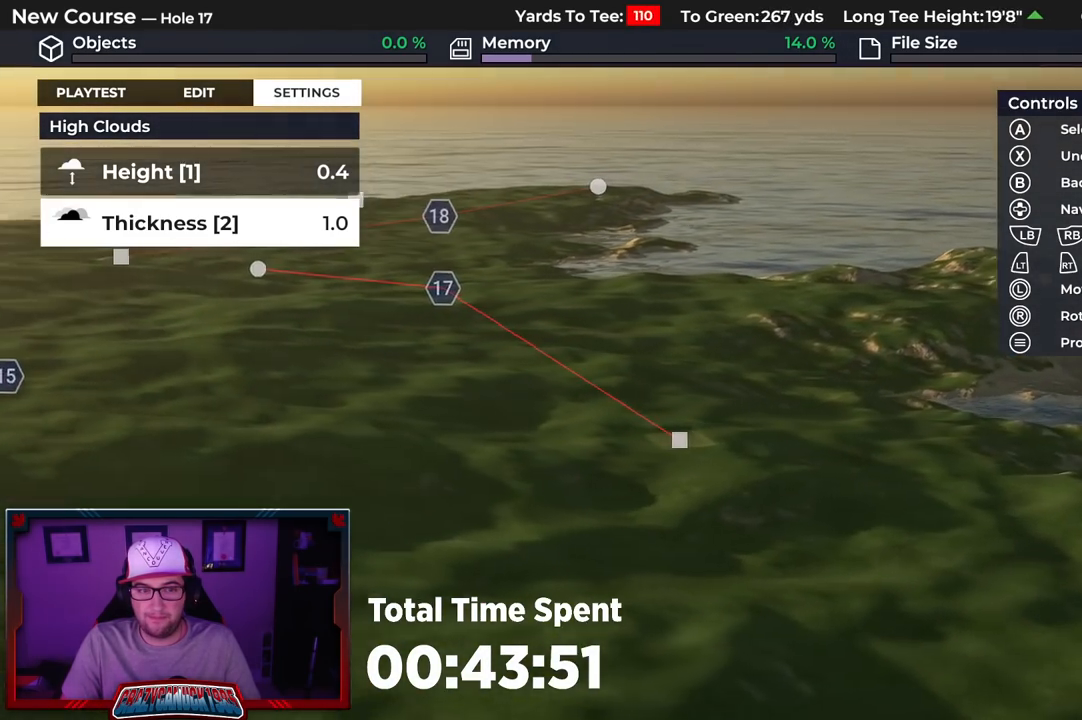
{"buttons": [], "left_stick": "down-left", "right_stick": "left", "events": [[83, "left_stick", "down"], [100, "right_stick", "center"], [350, "left_stick", "down-left"], [500, "right_stick", "left"]]}
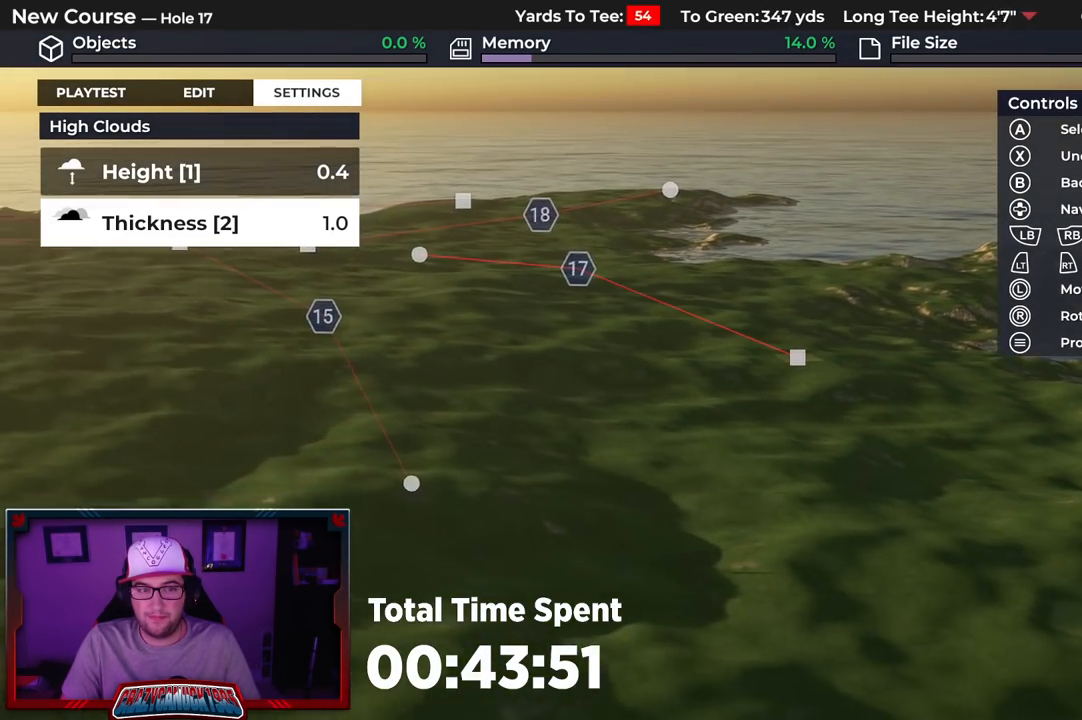
{"buttons": [], "left_stick": "down-right", "right_stick": "left", "events": [[33, "left_stick", "center"], [350, "left_stick", "down-right"]]}
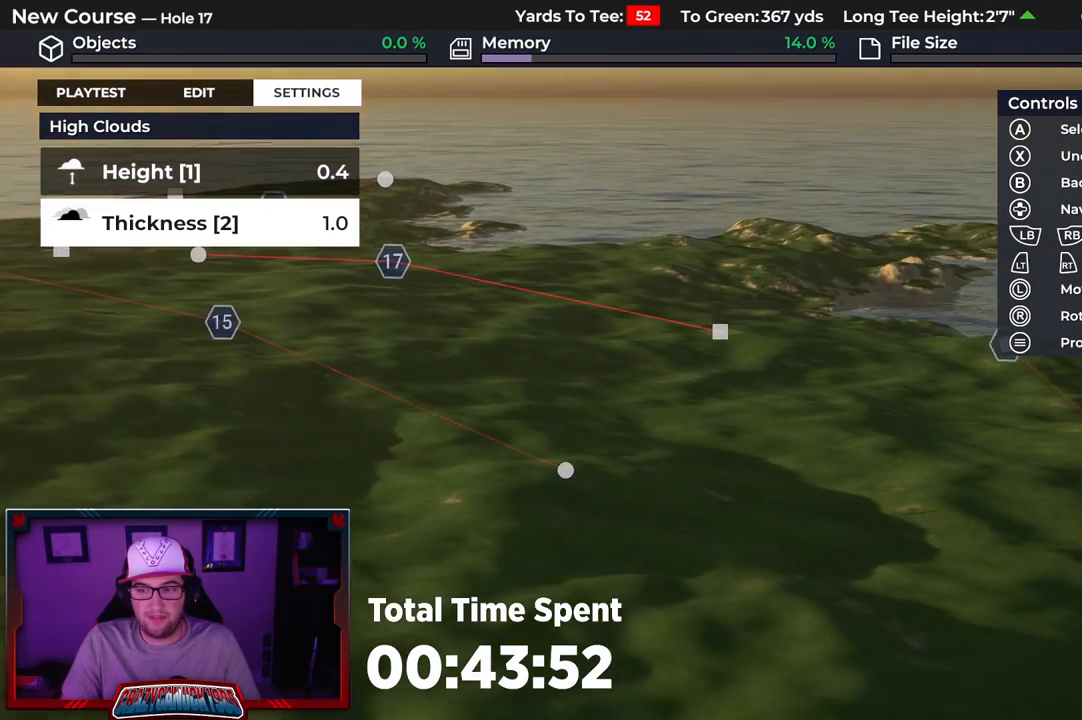
{"buttons": ["R2"], "left_stick": "up-right", "right_stick": "down-right", "events": [[67, "left_stick", "right"], [117, "right_stick", "center"], [333, "R2", "down"], [383, "right_stick", "down-right"], [450, "left_stick", "up-right"]]}
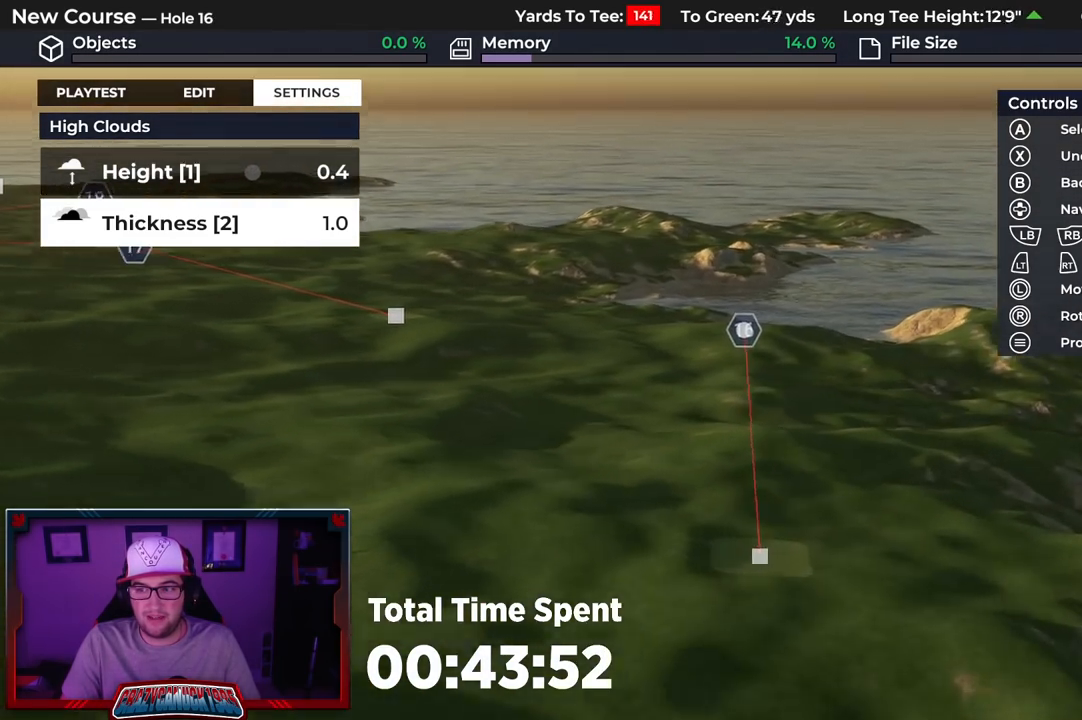
{"buttons": [], "left_stick": "center", "right_stick": "center", "events": [[183, "right_stick", "down"], [200, "R2", "up"], [217, "left_stick", "center"], [350, "right_stick", "center"]]}